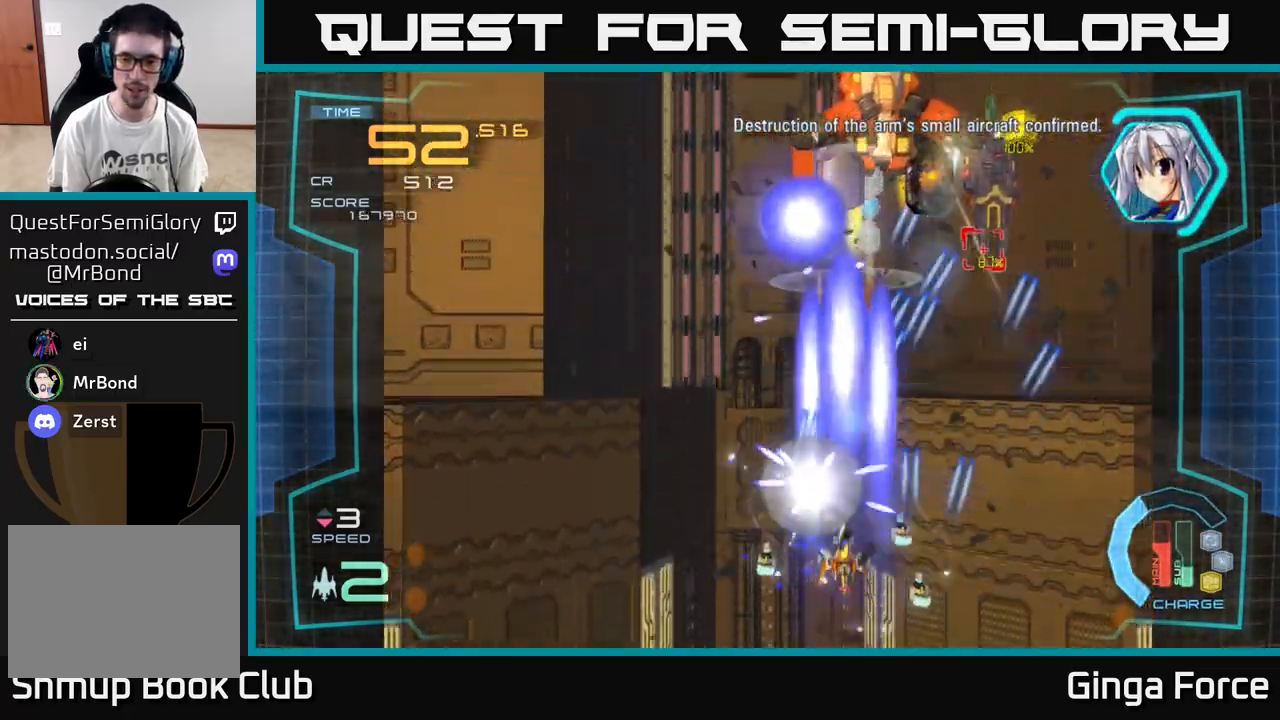
Gameplay with a controller (Xbox layout); each line is a JSON object with the inputs held at the frame after it. "events" lists button and stick changes between this image and that frame as [ms after this image, input, new state], when the widget could be followed in between. Not read: right_stick.
{"buttons": ["A", "R2"], "left_stick": "down", "events": [[83, "R2", "down"], [183, "left_stick", "down-left"], [367, "left_stick", "center"], [500, "left_stick", "down"]]}
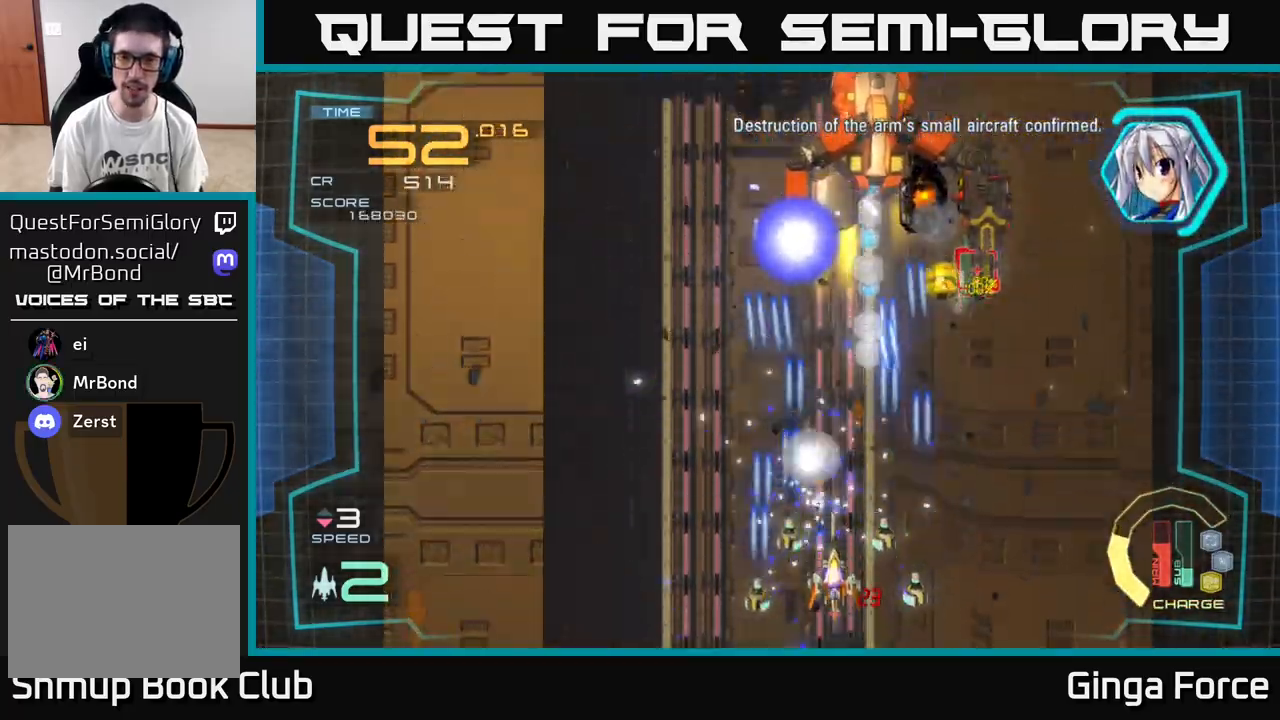
{"buttons": ["A", "R2"], "left_stick": "right", "events": [[117, "left_stick", "right"], [250, "left_stick", "up"], [417, "left_stick", "right"]]}
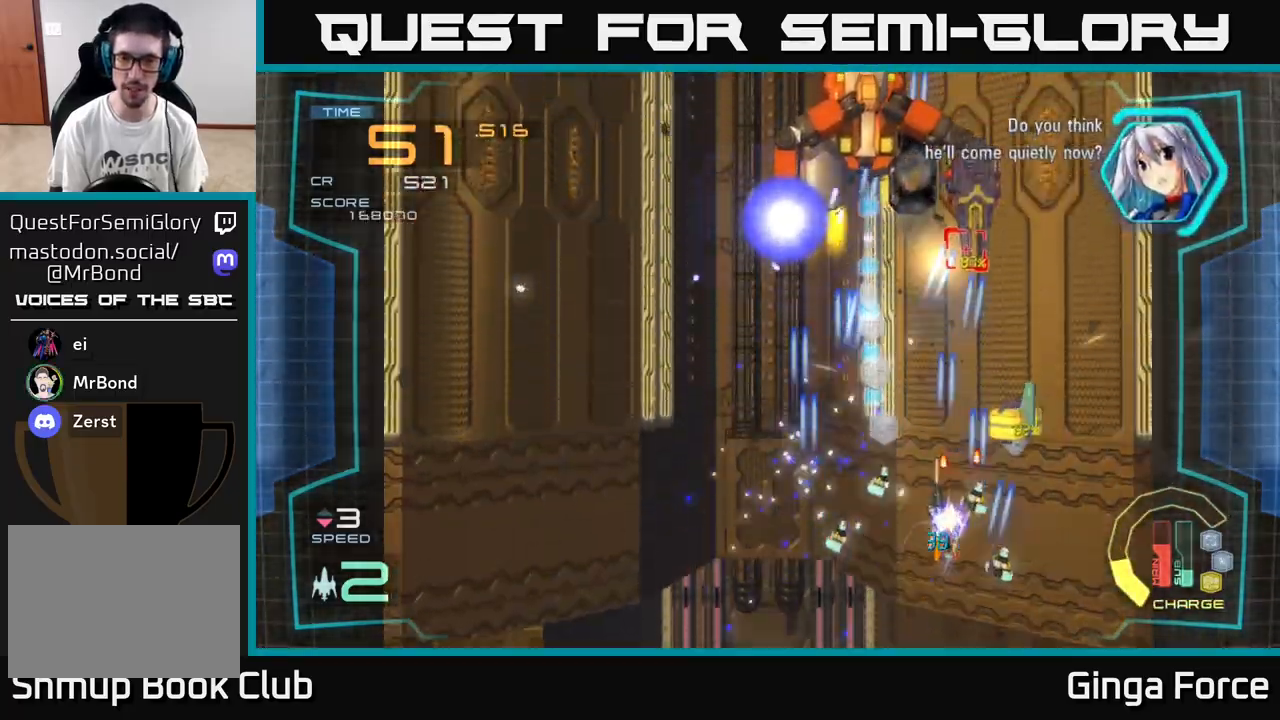
{"buttons": ["A"], "left_stick": "up-left", "events": [[50, "X", "down"], [50, "left_stick", "down"], [67, "R2", "up"], [183, "left_stick", "down-left"], [217, "X", "up"], [283, "X", "down"], [350, "left_stick", "left"], [450, "X", "up"], [467, "left_stick", "up-left"]]}
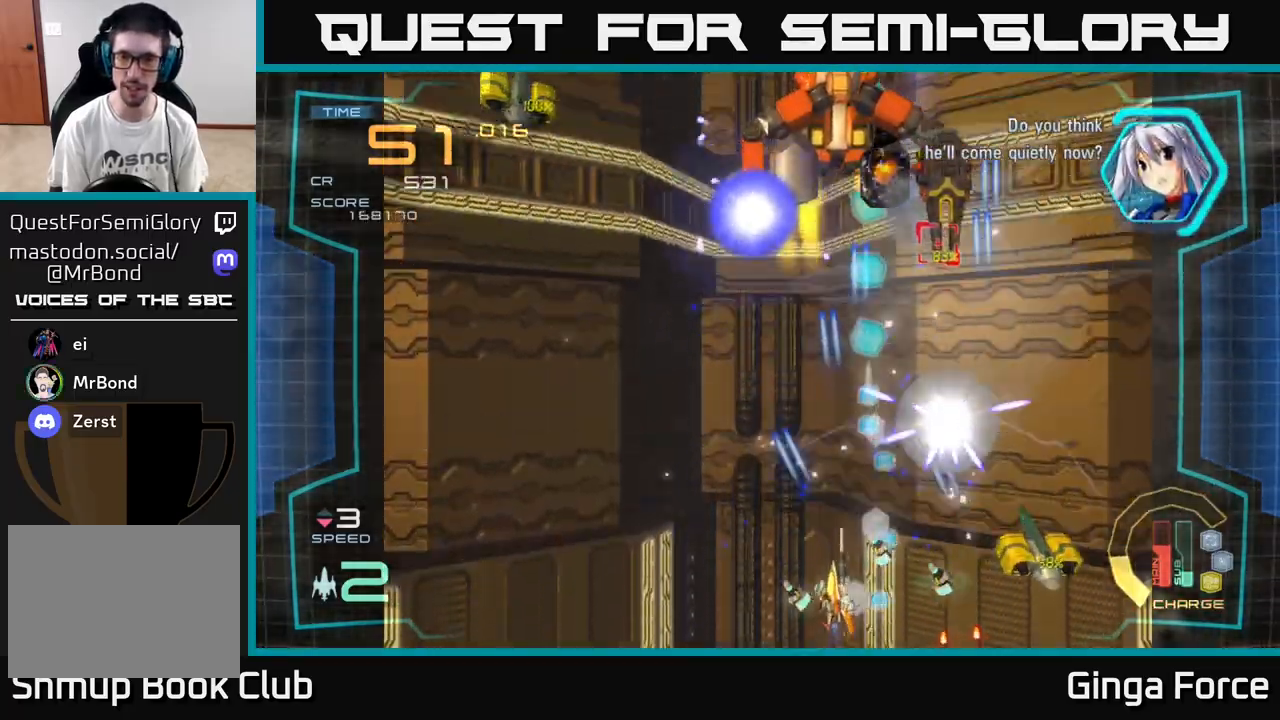
{"buttons": ["A", "R2"], "left_stick": "center", "events": [[50, "X", "down"], [50, "left_stick", "up"], [117, "left_stick", "up-right"], [317, "X", "up"], [350, "left_stick", "up-left"], [367, "R2", "down"], [450, "left_stick", "center"]]}
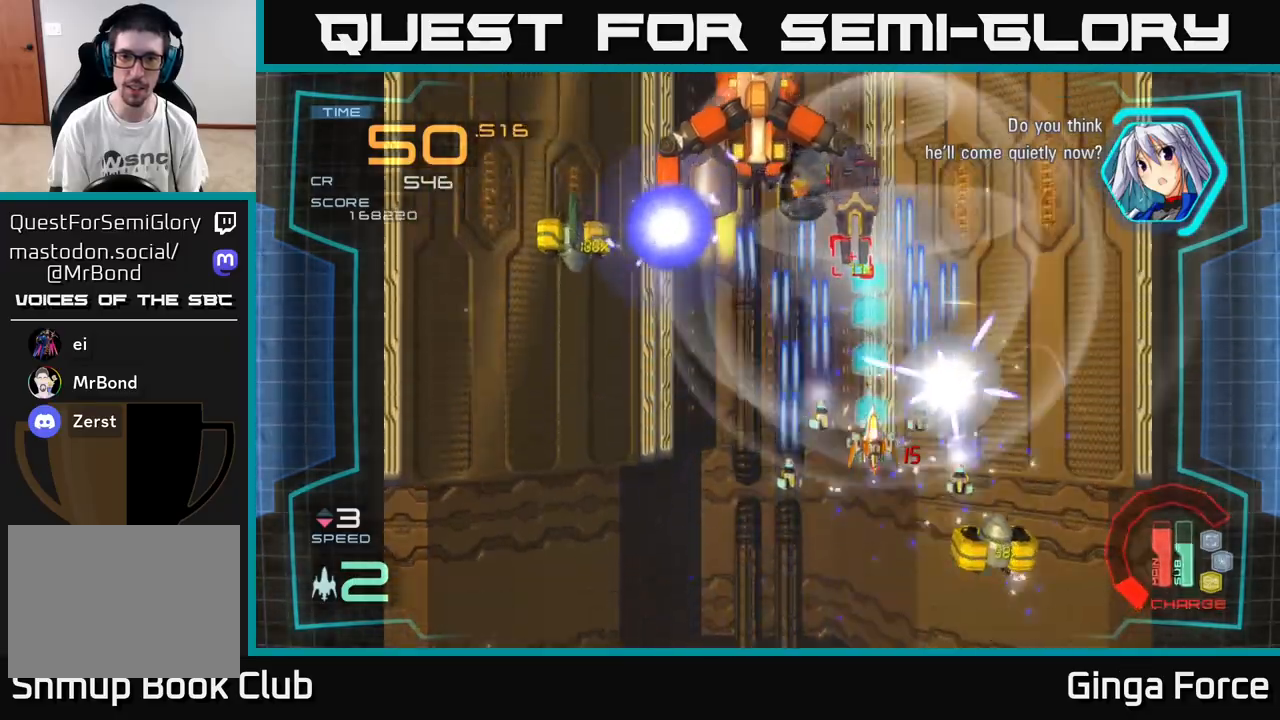
{"buttons": ["A", "R2"], "left_stick": "up", "events": [[17, "left_stick", "down-left"], [467, "left_stick", "up"]]}
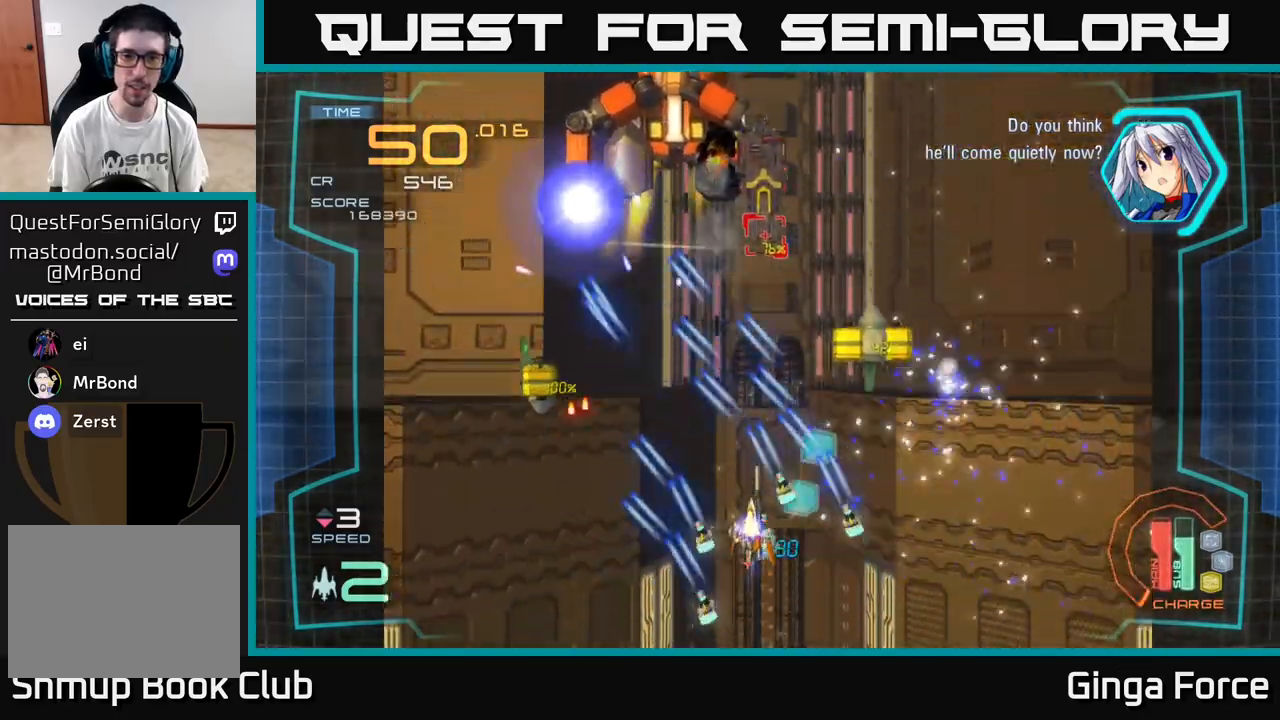
{"buttons": ["A", "R2"], "left_stick": "up", "events": [[200, "left_stick", "center"], [383, "left_stick", "up"]]}
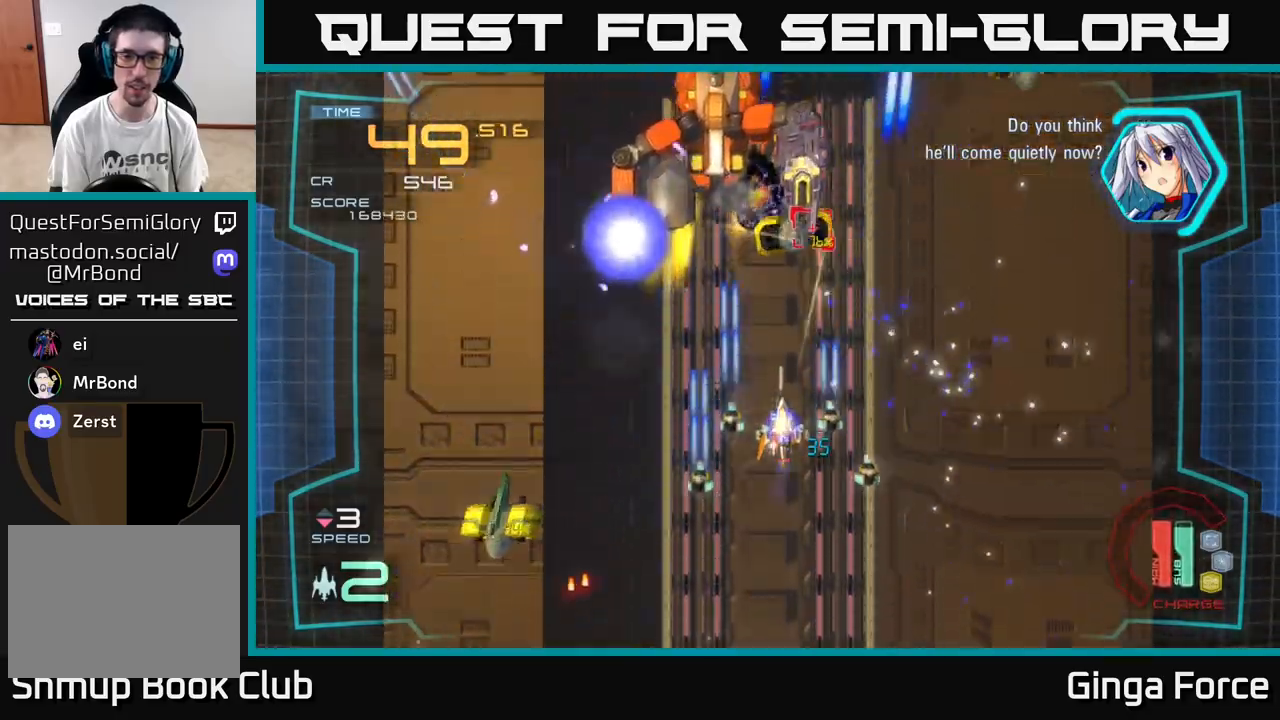
{"buttons": ["A", "R2"], "left_stick": "up", "events": [[67, "left_stick", "down"], [283, "left_stick", "right"], [383, "left_stick", "up"]]}
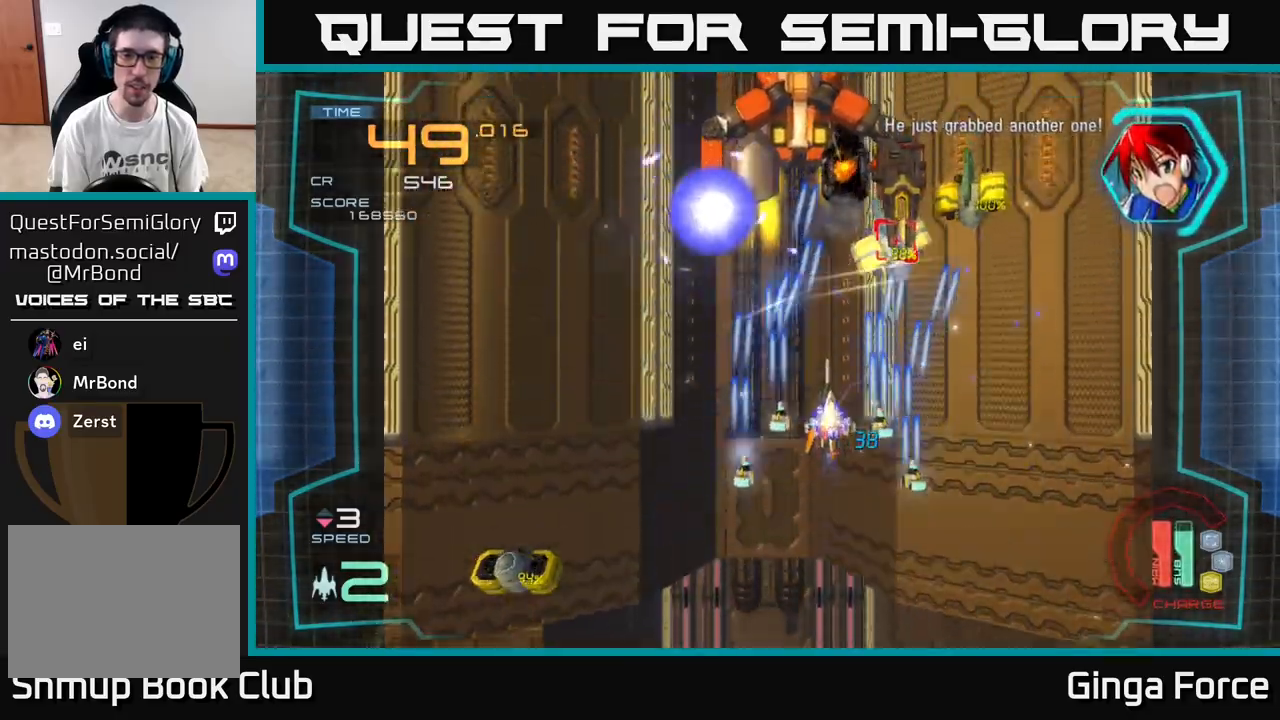
{"buttons": ["A"], "left_stick": "down-left", "events": [[33, "left_stick", "up-right"], [250, "R2", "up"], [283, "left_stick", "down"], [333, "X", "down"], [450, "X", "up"], [500, "left_stick", "down-left"]]}
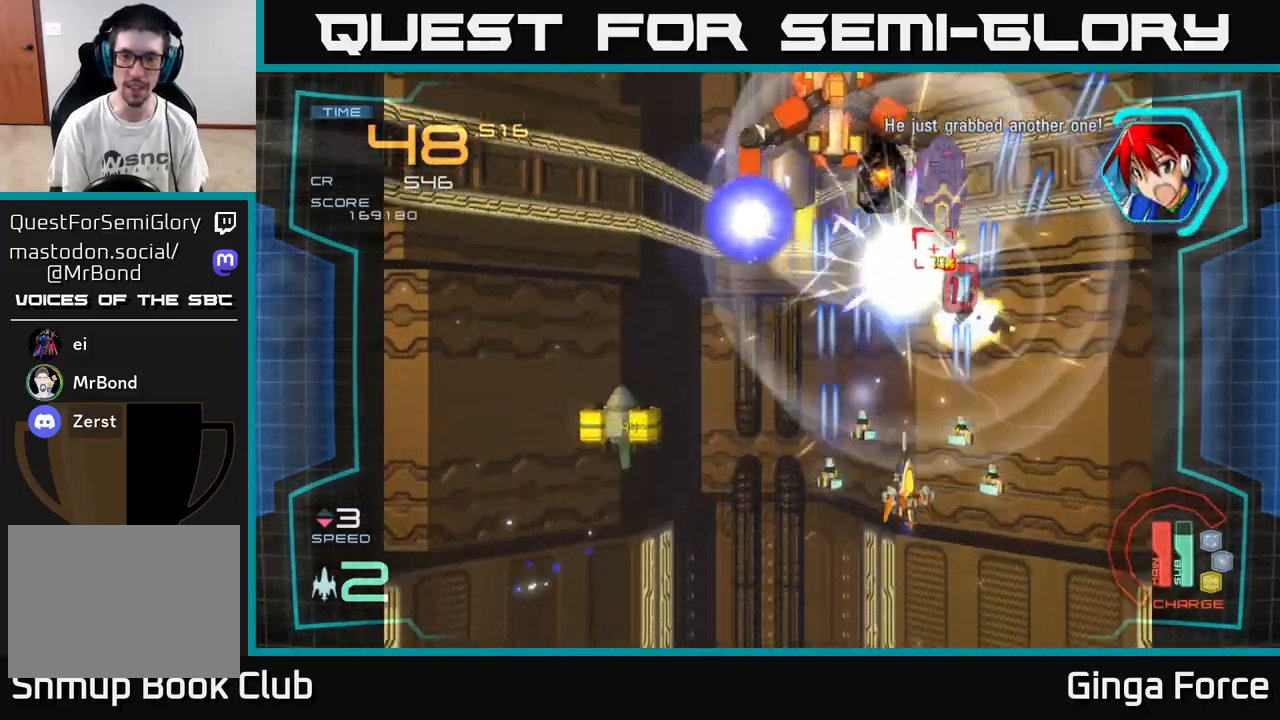
{"buttons": ["A", "X"], "left_stick": "up-right", "events": [[17, "X", "down"], [117, "left_stick", "down"], [167, "X", "up"], [217, "X", "down"], [283, "left_stick", "down-left"], [367, "X", "up"], [417, "left_stick", "up-left"], [467, "X", "down"], [467, "left_stick", "up-right"]]}
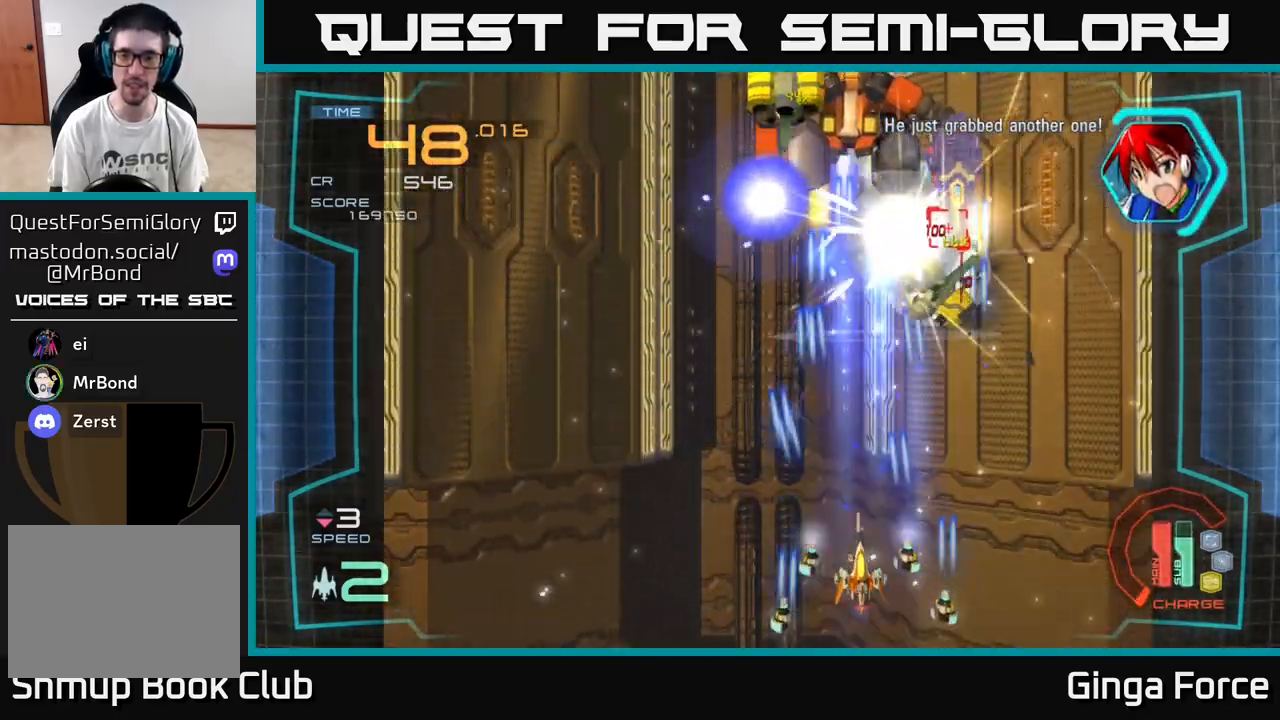
{"buttons": ["A", "X"], "left_stick": "up", "events": [[100, "X", "up"], [150, "left_stick", "center"], [183, "X", "down"], [300, "left_stick", "down-right"], [317, "X", "up"], [400, "X", "down"], [417, "left_stick", "up-right"], [467, "left_stick", "up"]]}
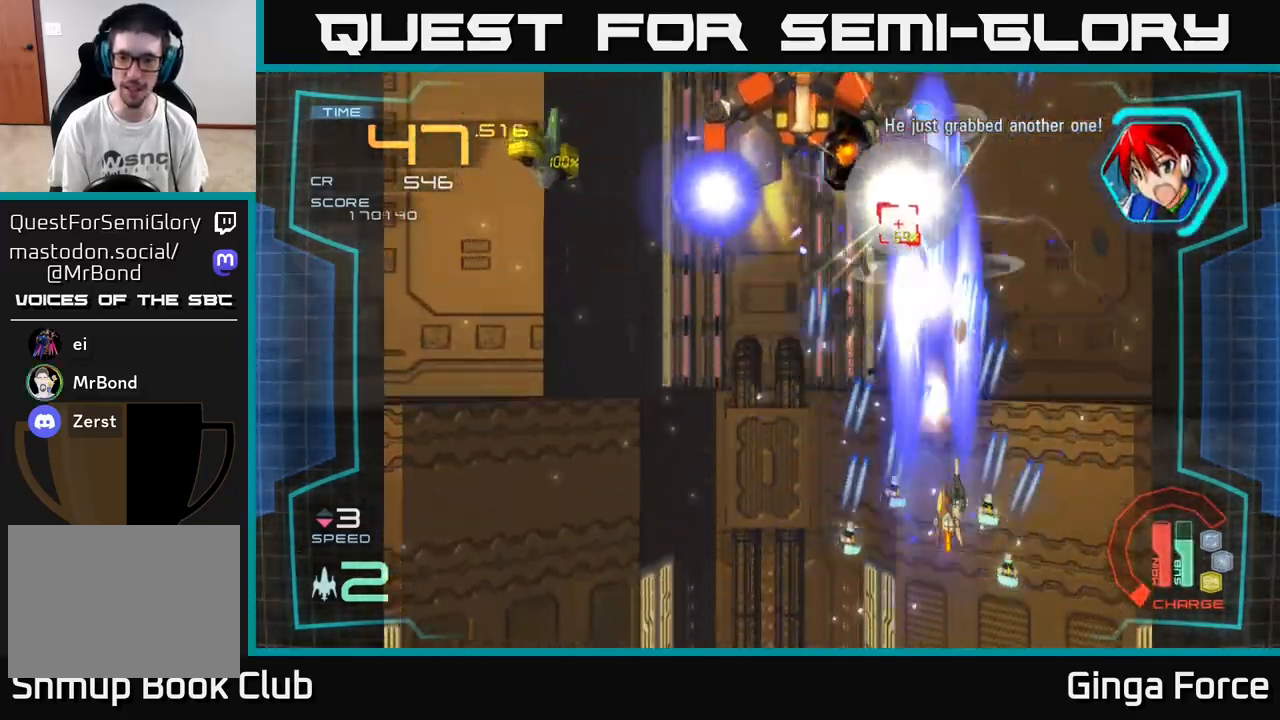
{"buttons": ["A"], "left_stick": "left", "events": [[50, "X", "up"], [50, "left_stick", "up-left"], [117, "X", "down"], [117, "left_stick", "center"], [250, "X", "up"], [283, "left_stick", "left"], [350, "X", "down"], [450, "X", "up"]]}
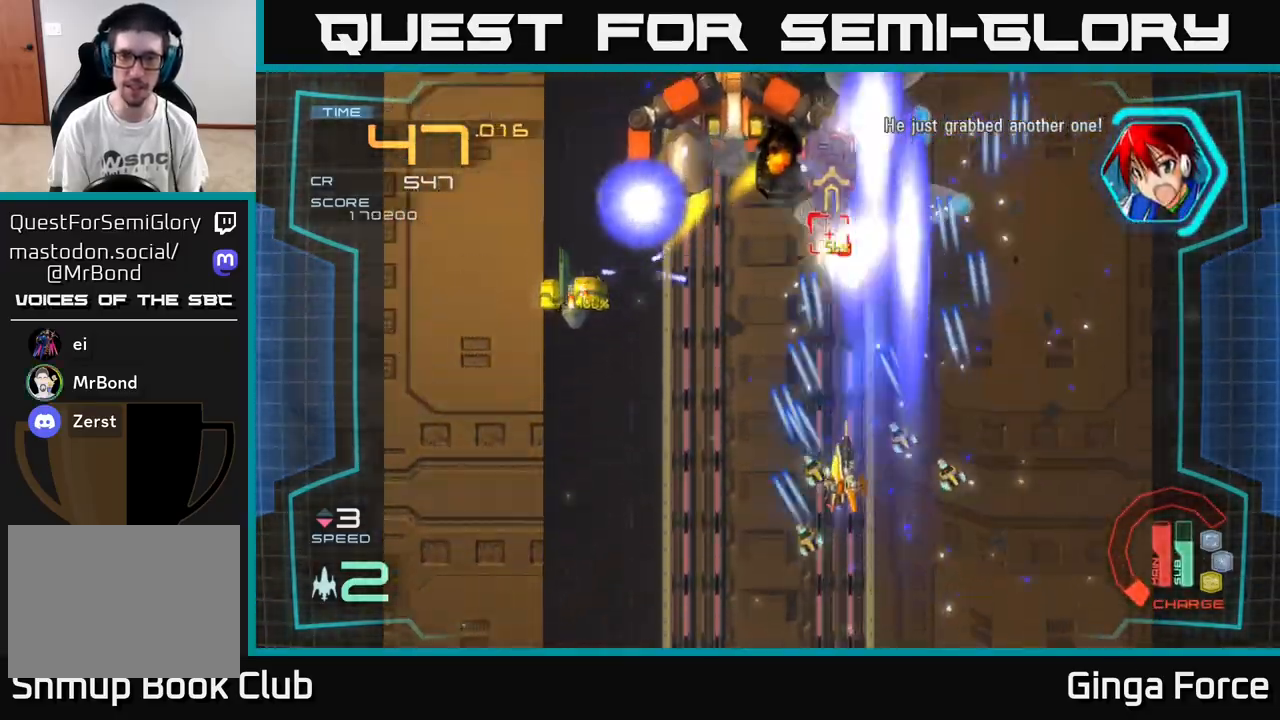
{"buttons": ["A"], "left_stick": "right", "events": [[33, "X", "down"], [83, "left_stick", "up"], [167, "X", "up"], [183, "left_stick", "right"], [250, "X", "down"], [250, "left_stick", "center"], [433, "X", "up"], [450, "left_stick", "right"]]}
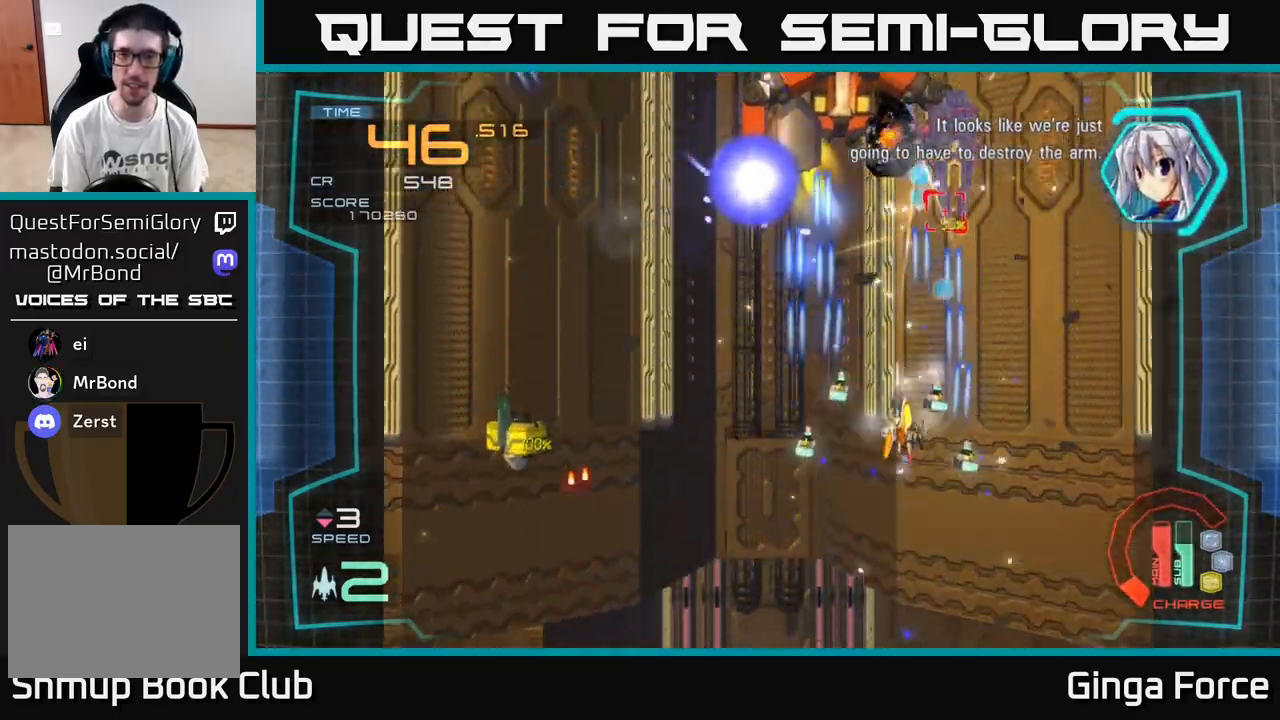
{"buttons": ["A", "R2"], "left_stick": "down-left", "events": [[17, "X", "down"], [67, "R2", "down"], [133, "left_stick", "up"], [200, "X", "up"], [250, "left_stick", "center"], [367, "left_stick", "down-left"]]}
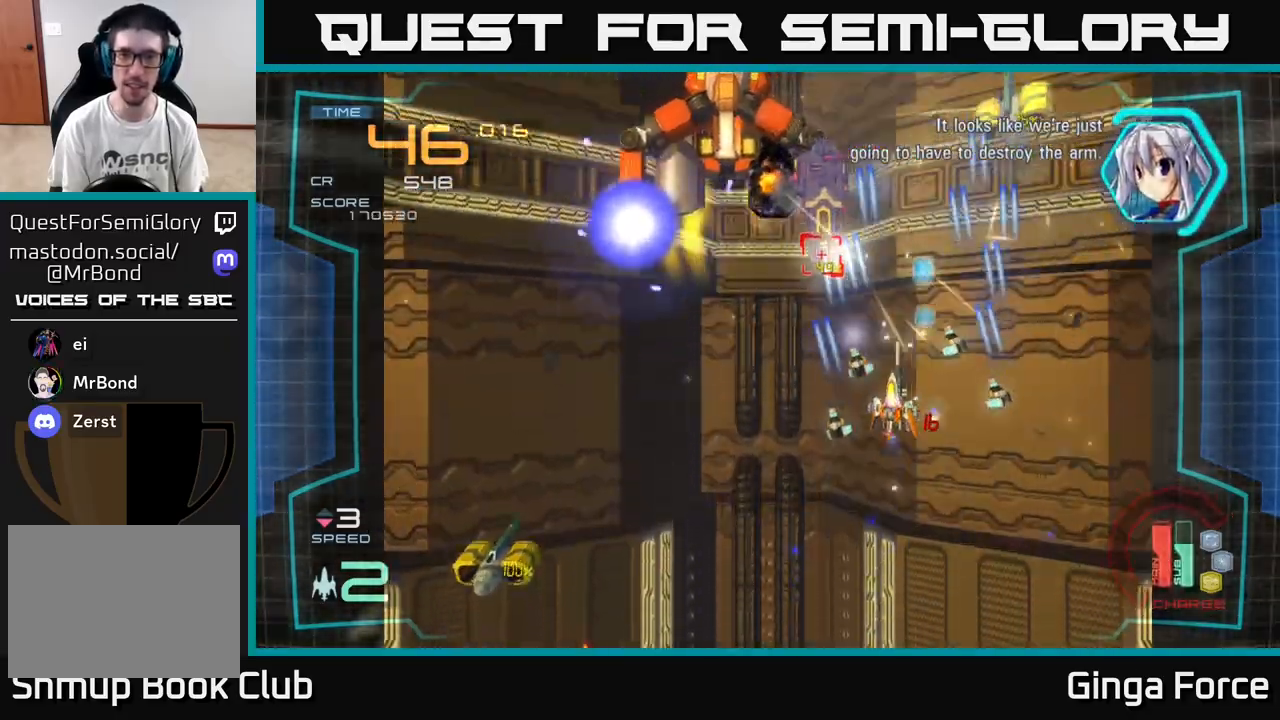
{"buttons": ["A", "R2"], "left_stick": "right", "events": [[433, "left_stick", "right"]]}
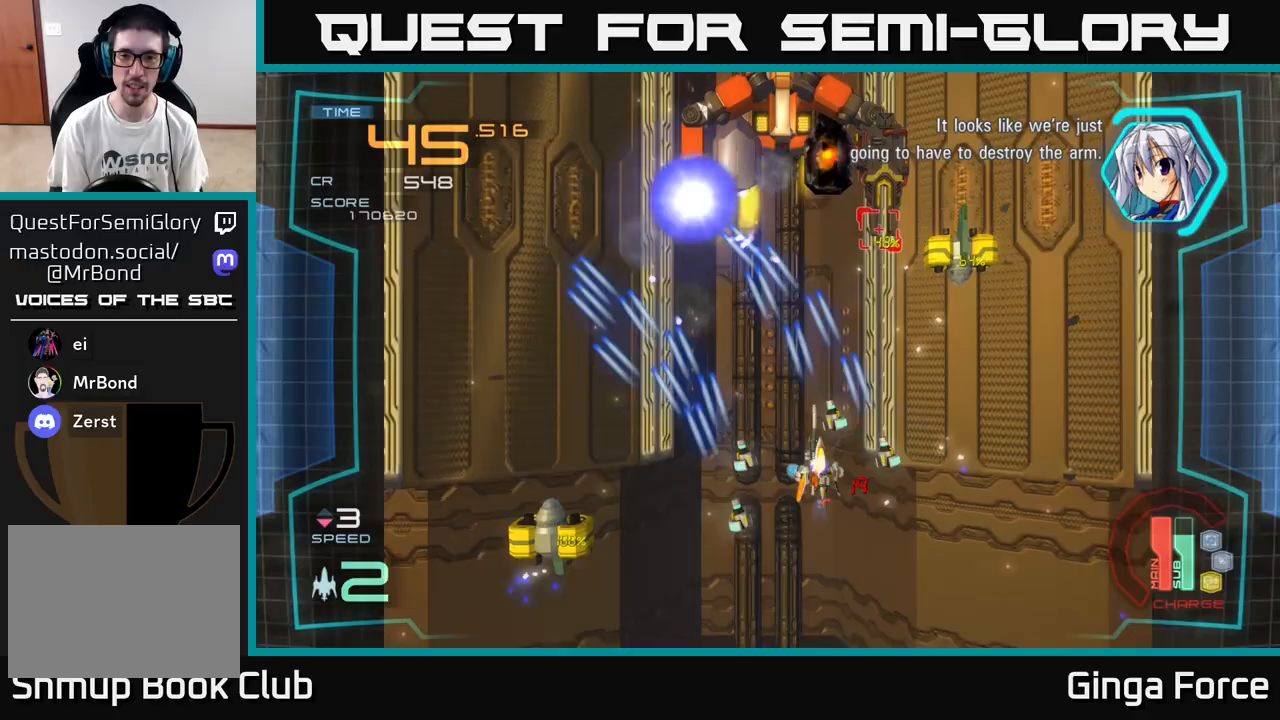
{"buttons": ["A", "R2"], "left_stick": "center", "events": [[83, "left_stick", "center"]]}
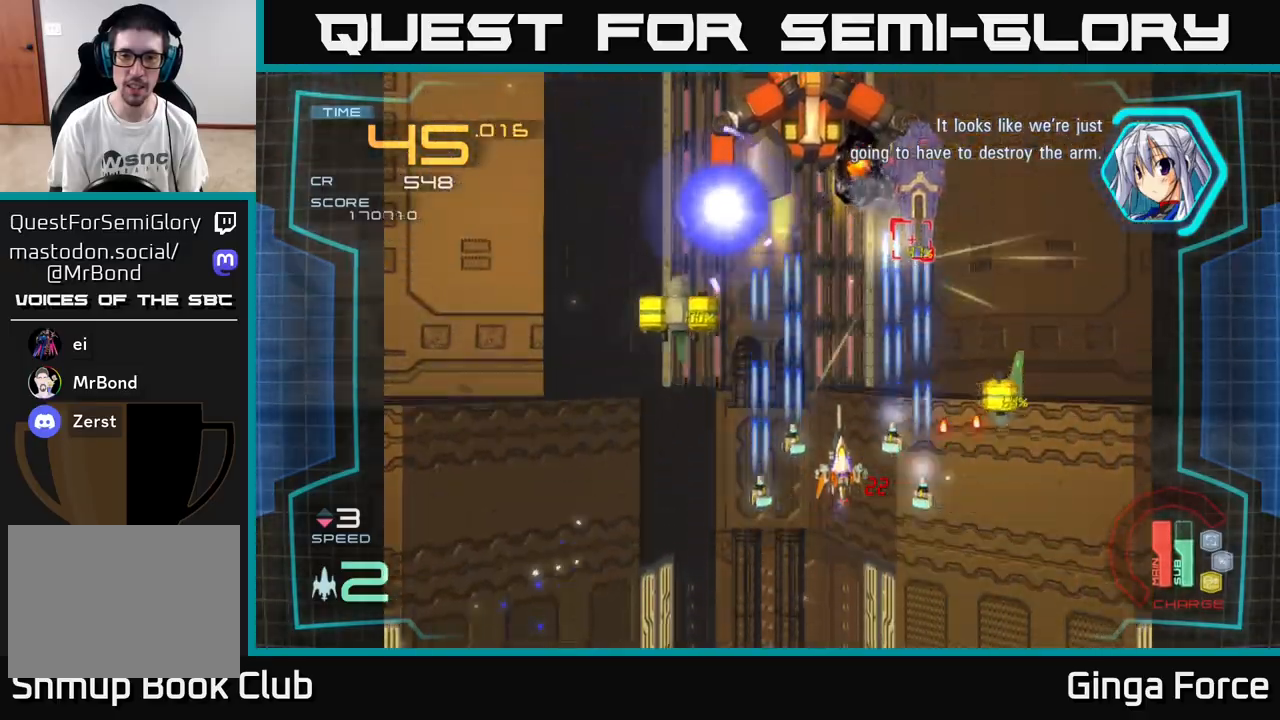
{"buttons": ["A", "R2"], "left_stick": "up-right", "events": [[167, "left_stick", "up"], [333, "left_stick", "up-right"]]}
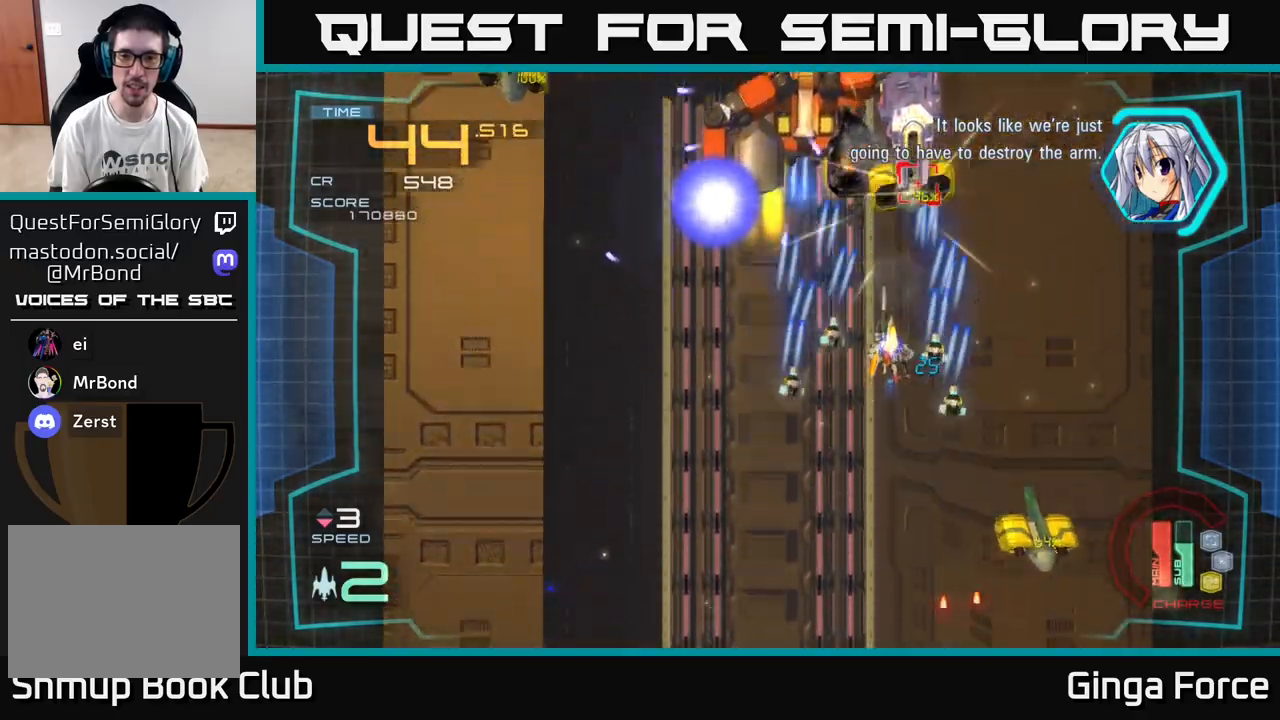
{"buttons": ["A"], "left_stick": "down", "events": [[50, "left_stick", "up-left"], [67, "R2", "up"], [183, "left_stick", "down-right"], [200, "X", "down"], [283, "left_stick", "down"], [300, "X", "up"], [383, "X", "down"], [500, "X", "up"]]}
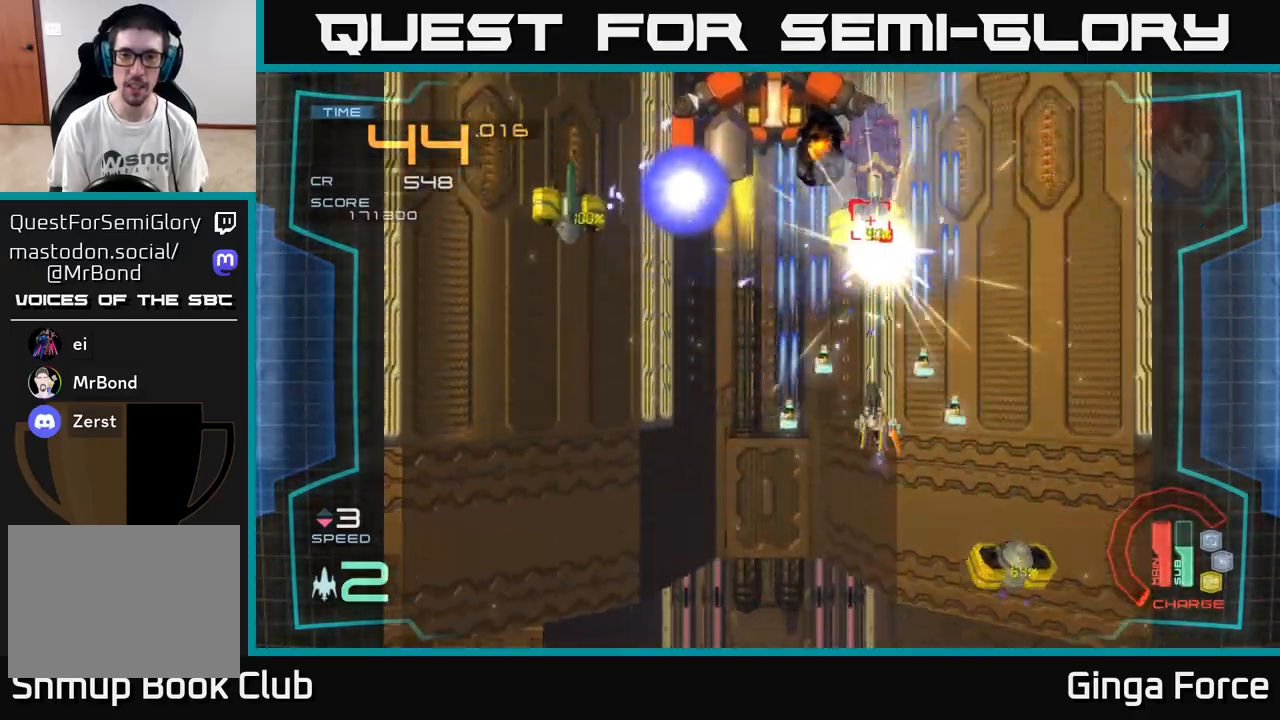
{"buttons": ["A"], "left_stick": "down-left", "events": [[67, "X", "down"], [100, "left_stick", "left"], [183, "left_stick", "down-left"], [200, "X", "up"], [283, "X", "down"], [417, "X", "up"]]}
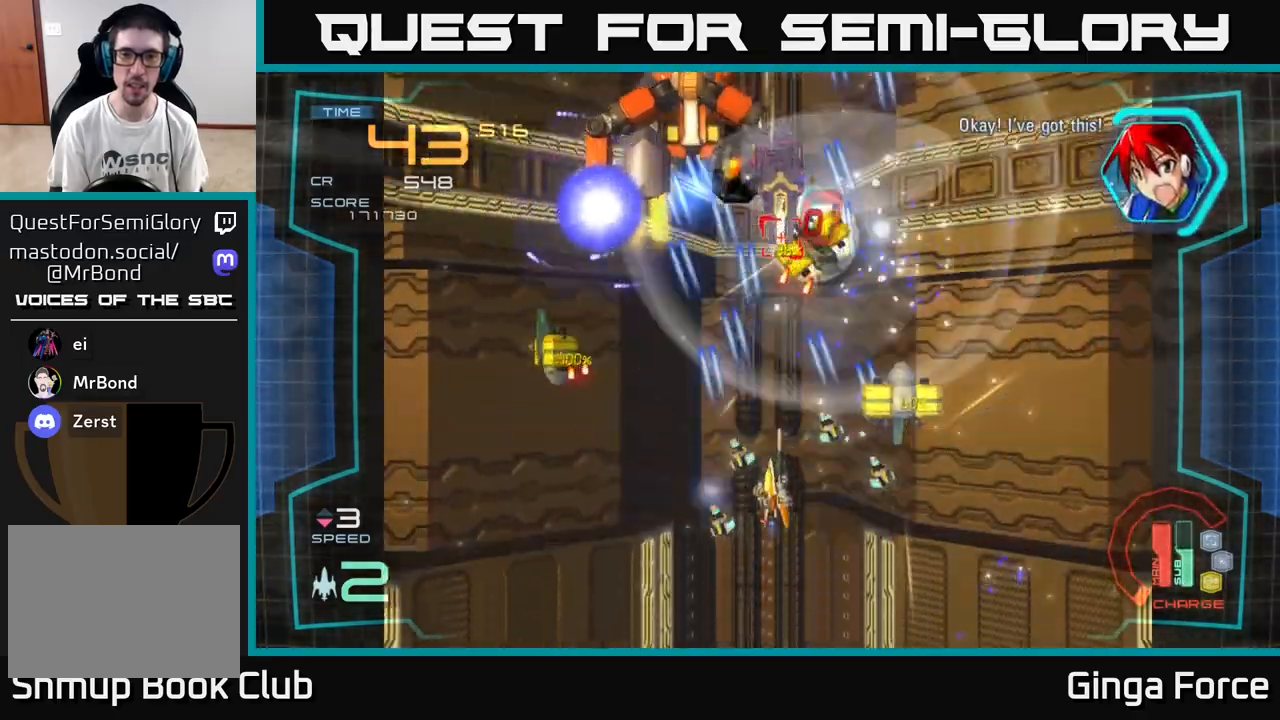
{"buttons": ["A", "X"], "left_stick": "down", "events": [[17, "X", "down"], [133, "X", "up"], [183, "left_stick", "left"], [400, "X", "down"], [450, "left_stick", "down"]]}
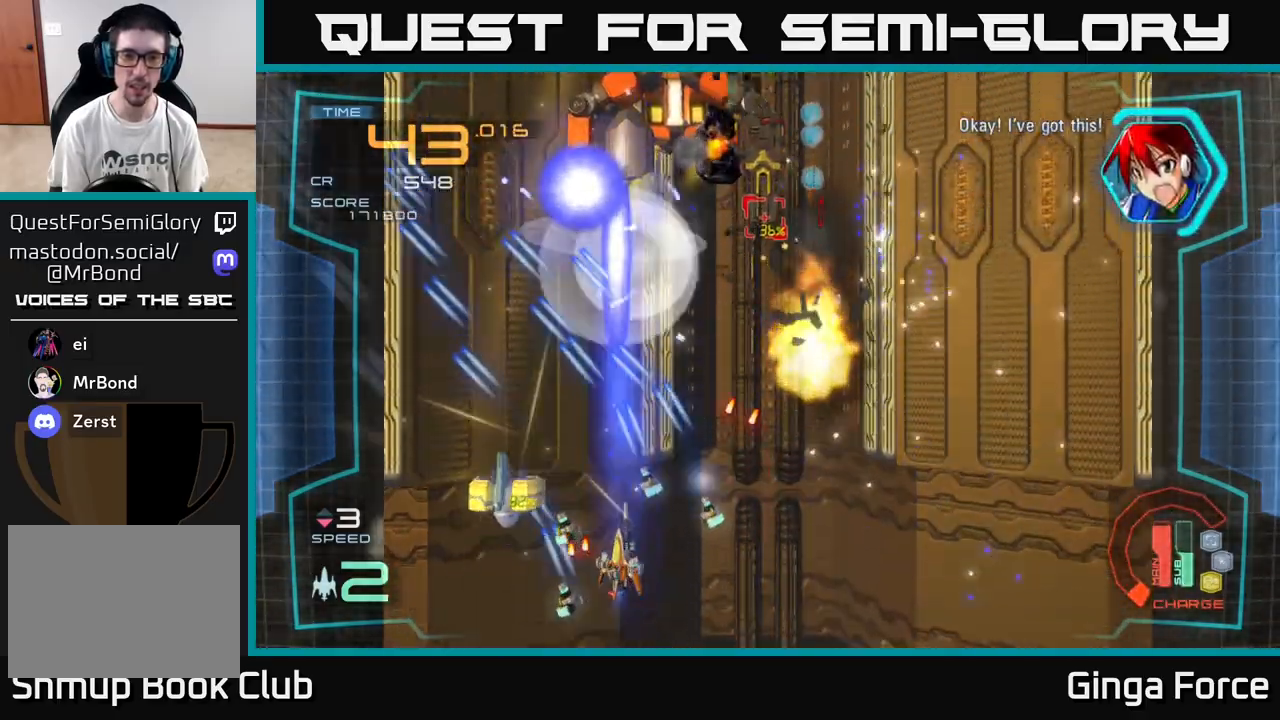
{"buttons": ["A"], "left_stick": "right", "events": [[33, "X", "up"], [100, "left_stick", "right"], [233, "left_stick", "down"], [250, "X", "down"], [367, "X", "up"], [450, "left_stick", "right"]]}
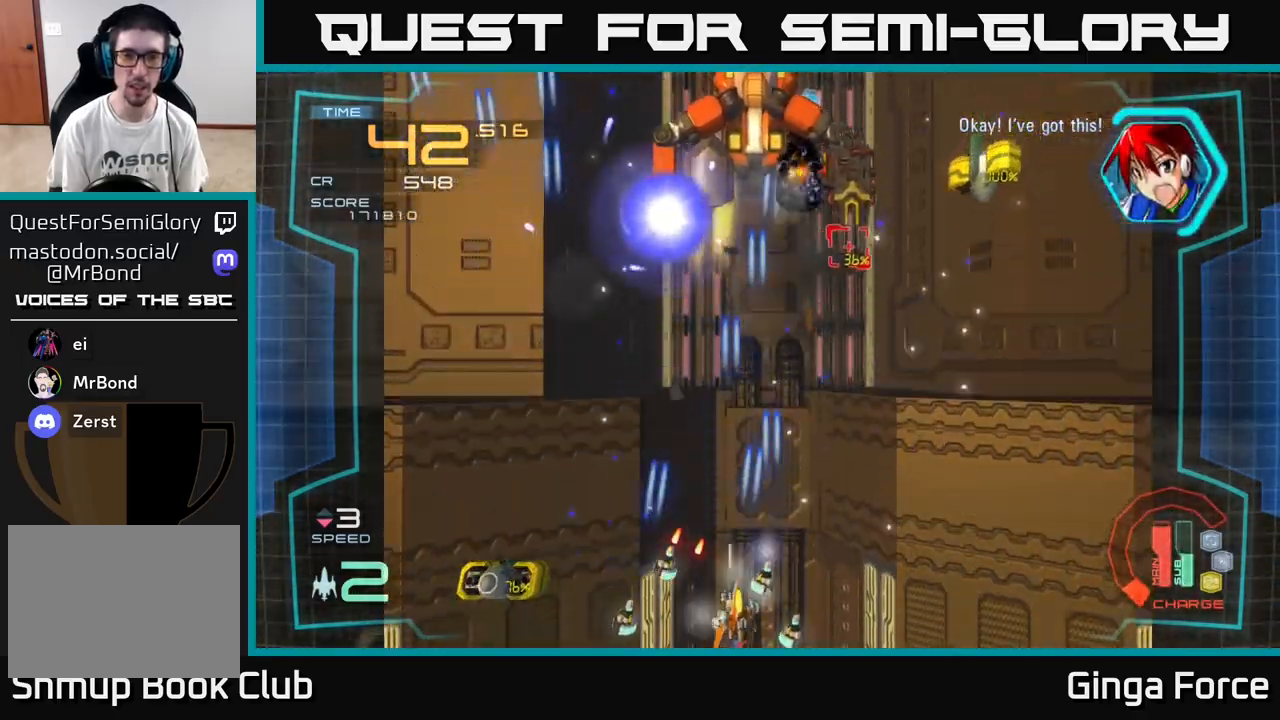
{"buttons": ["A"], "left_stick": "up-right", "events": [[17, "X", "down"], [183, "X", "up"], [183, "left_stick", "up-right"]]}
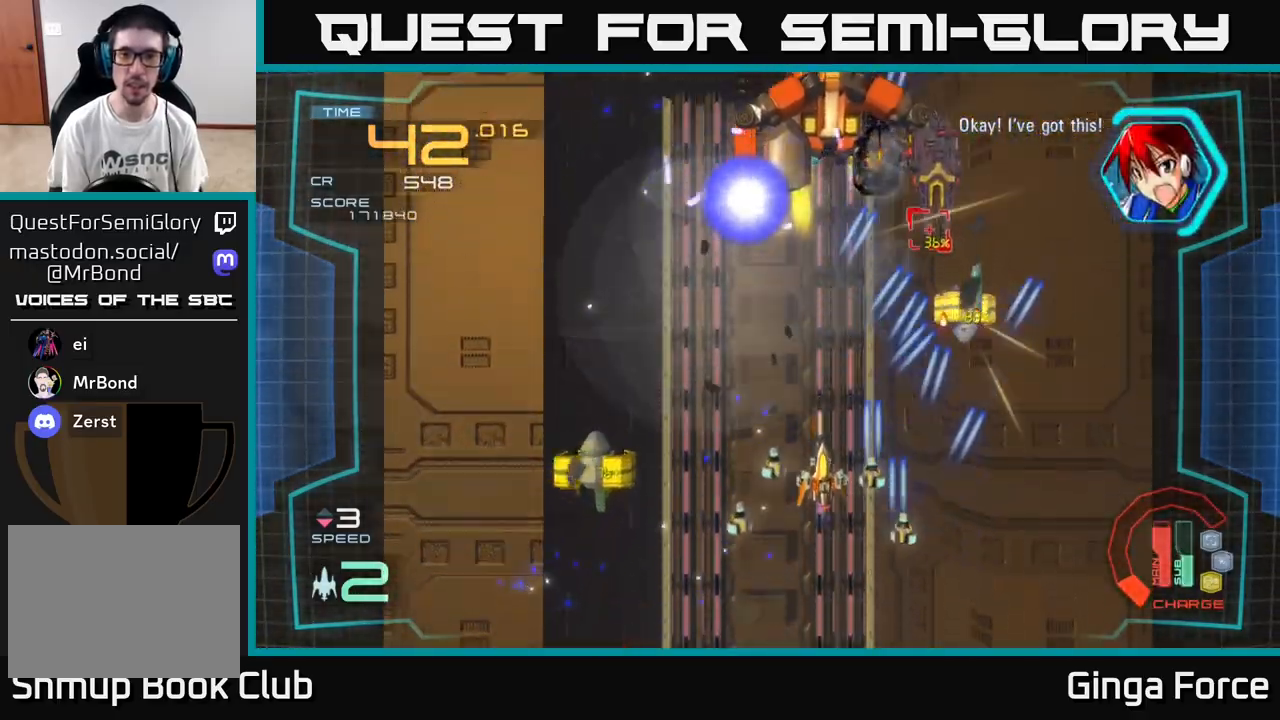
{"buttons": ["A"], "left_stick": "down", "events": [[117, "X", "down"], [117, "left_stick", "right"], [250, "X", "up"], [250, "left_stick", "down"], [367, "X", "down"], [417, "left_stick", "right"], [500, "X", "up"], [500, "left_stick", "down"]]}
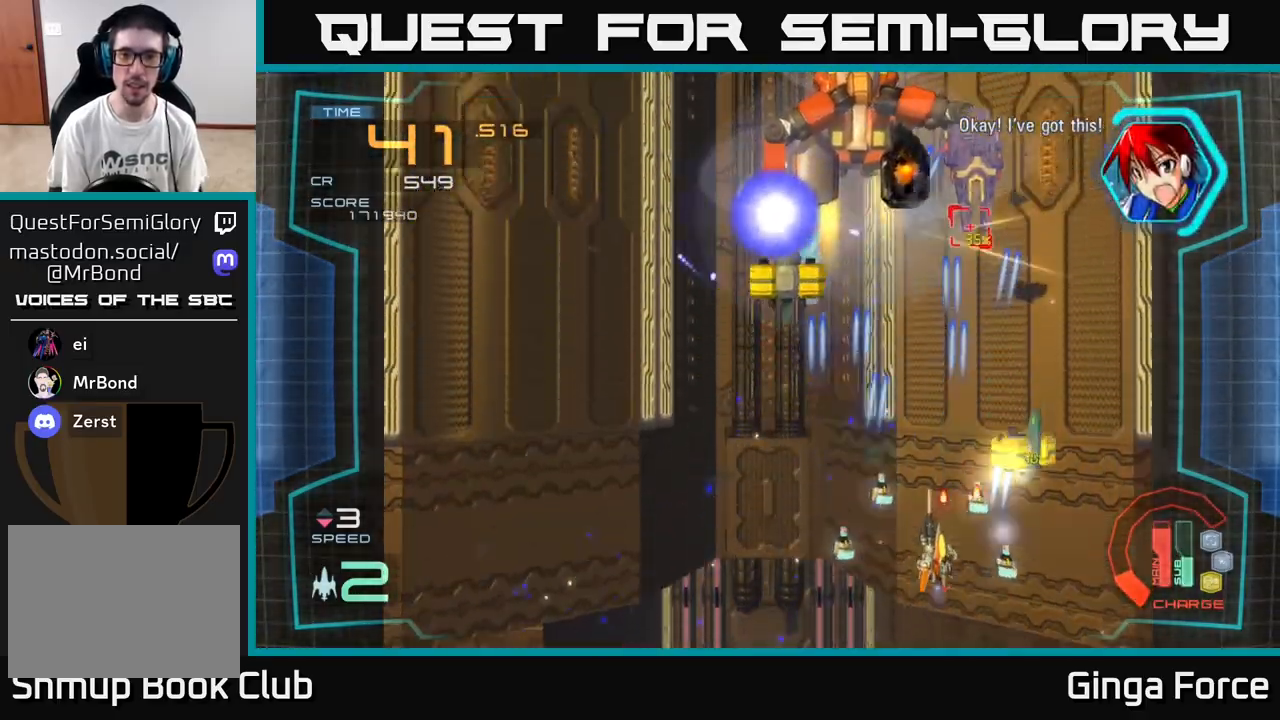
{"buttons": ["A", "X"], "left_stick": "up-left", "events": [[100, "left_stick", "down-left"], [183, "X", "down"], [300, "X", "up"], [417, "left_stick", "up-left"], [433, "X", "down"]]}
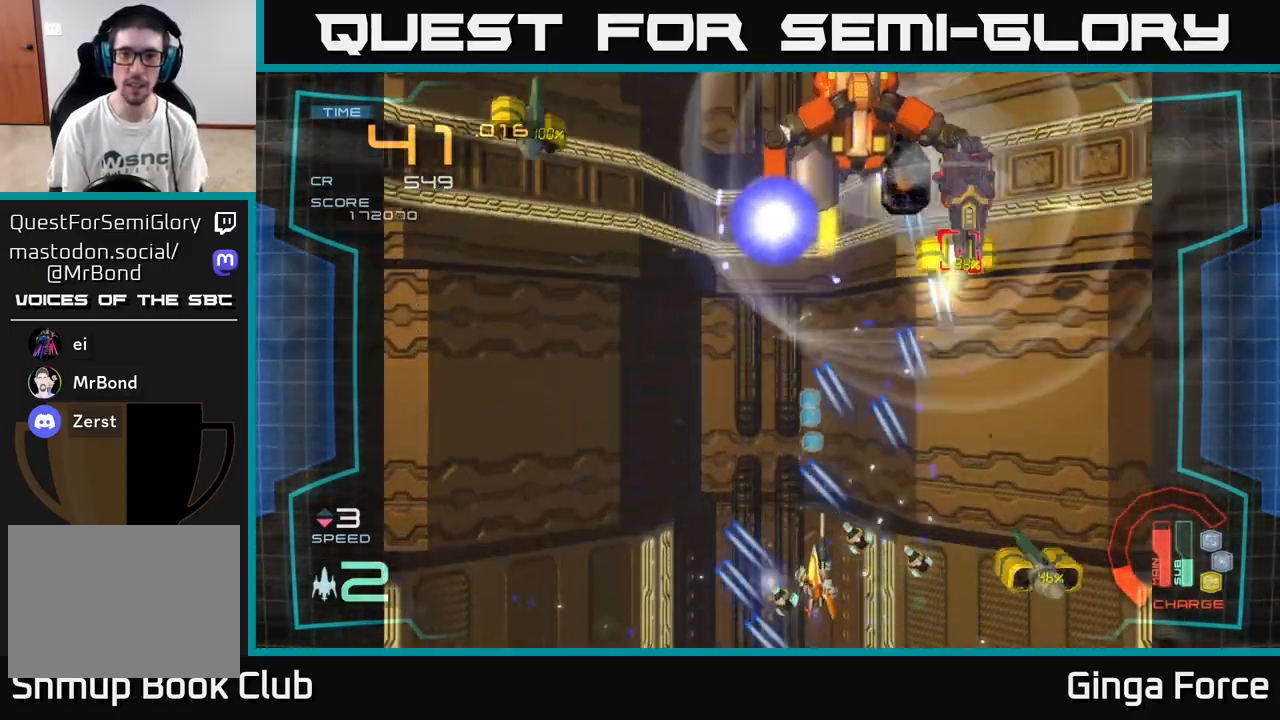
{"buttons": ["A", "X"], "left_stick": "left", "events": [[67, "X", "up"], [100, "left_stick", "up-right"], [367, "left_stick", "up"], [400, "X", "down"], [483, "left_stick", "left"]]}
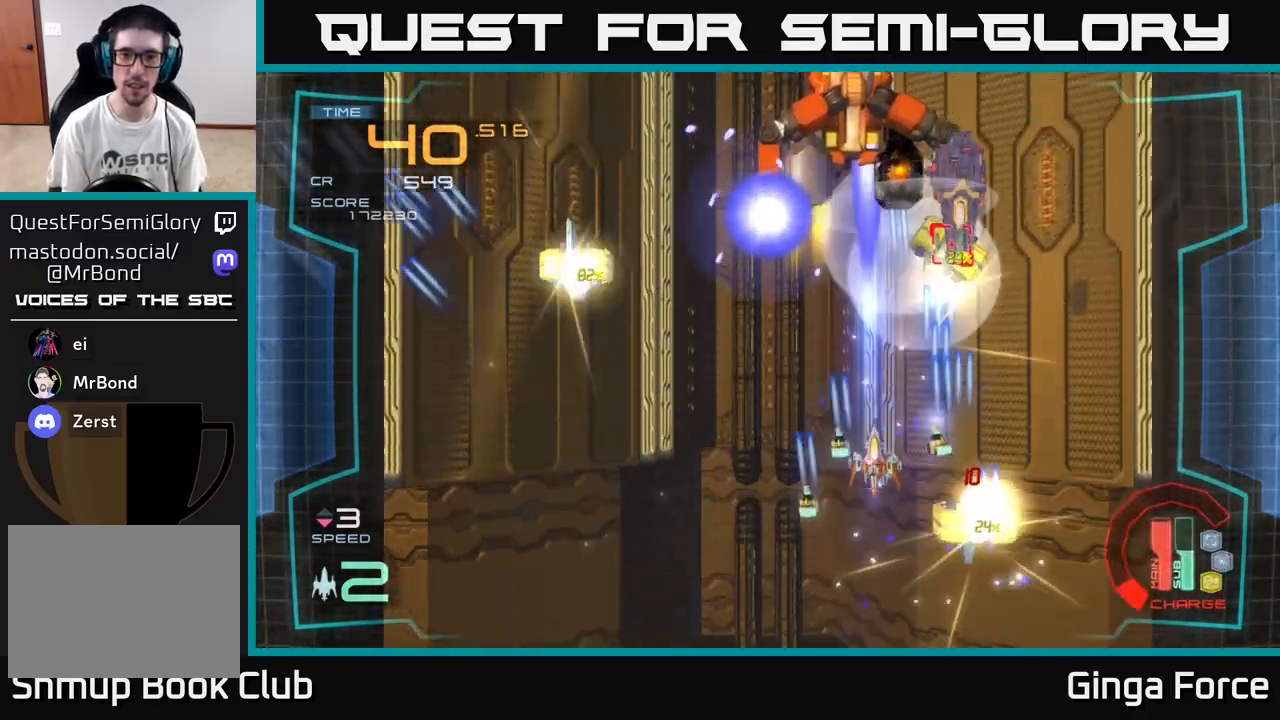
{"buttons": ["A", "R2"], "left_stick": "right", "events": [[17, "R2", "down"], [67, "X", "up"], [133, "left_stick", "down-left"], [367, "left_stick", "down-right"], [450, "left_stick", "right"]]}
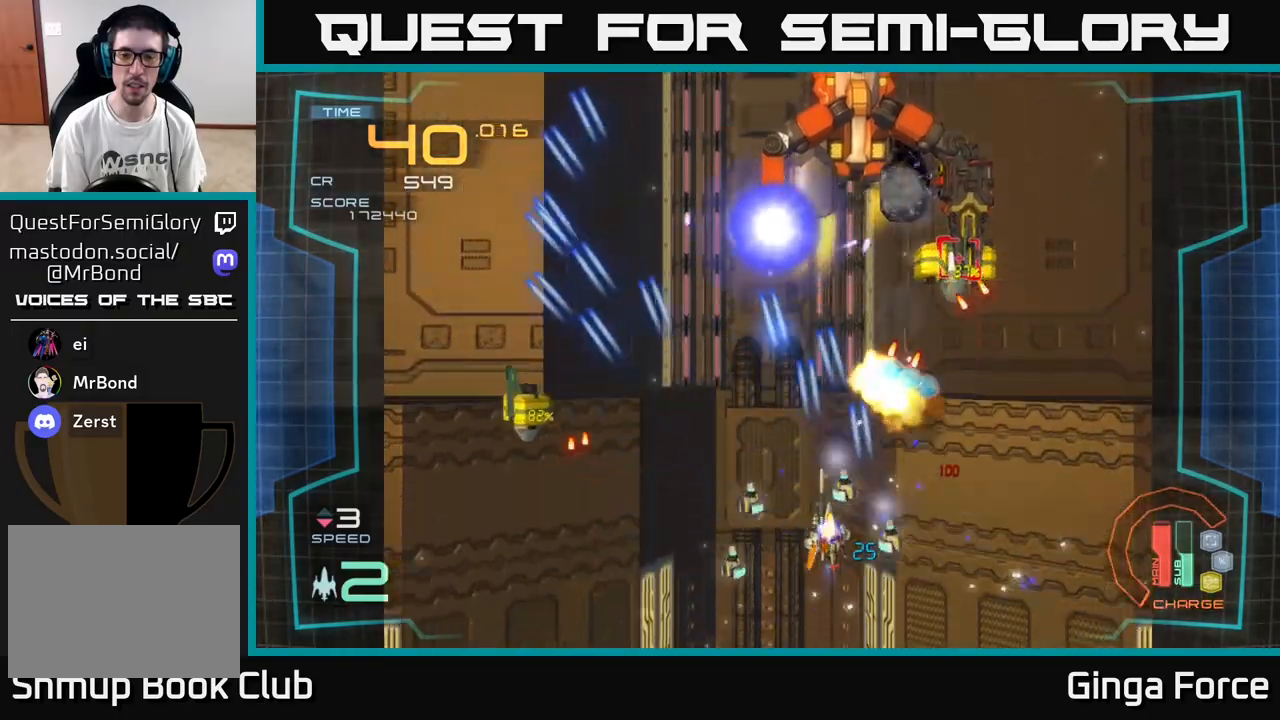
{"buttons": ["A", "R2"], "left_stick": "up-left", "events": [[417, "left_stick", "up"], [467, "left_stick", "up-left"]]}
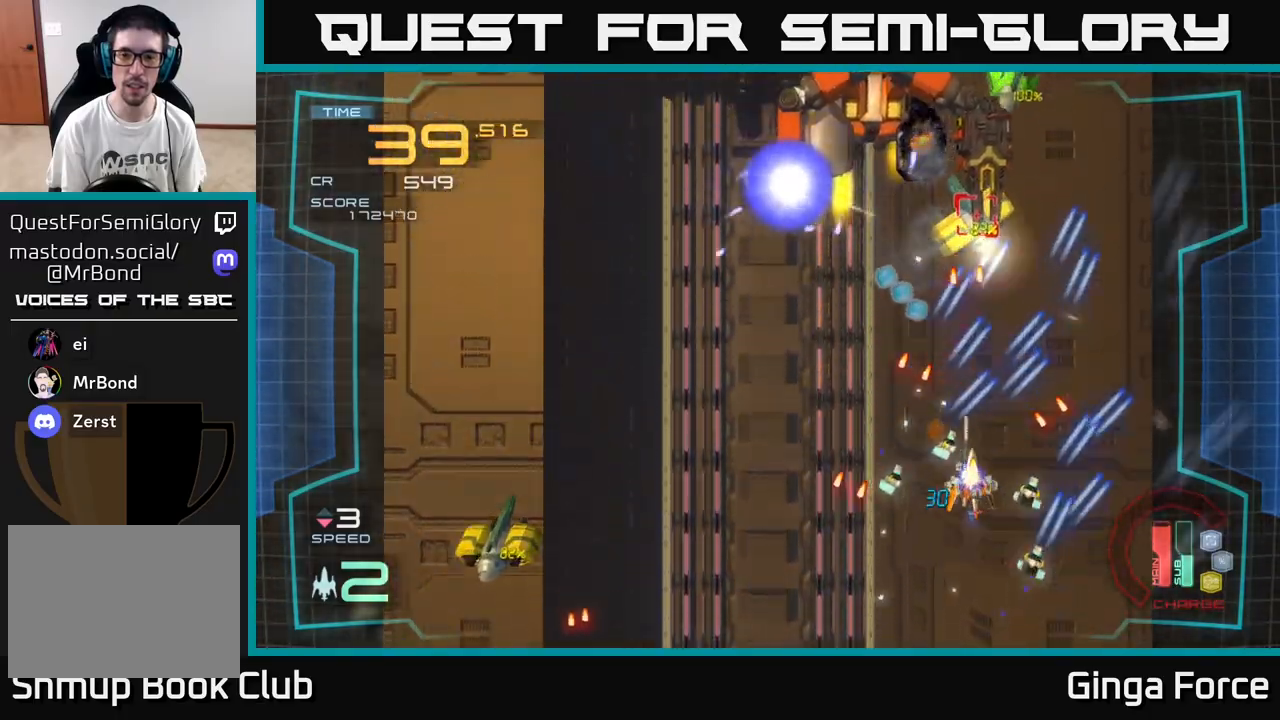
{"buttons": ["A", "R2"], "left_stick": "down-left", "events": [[100, "left_stick", "right"], [233, "left_stick", "up"], [317, "left_stick", "left"], [367, "left_stick", "down-left"]]}
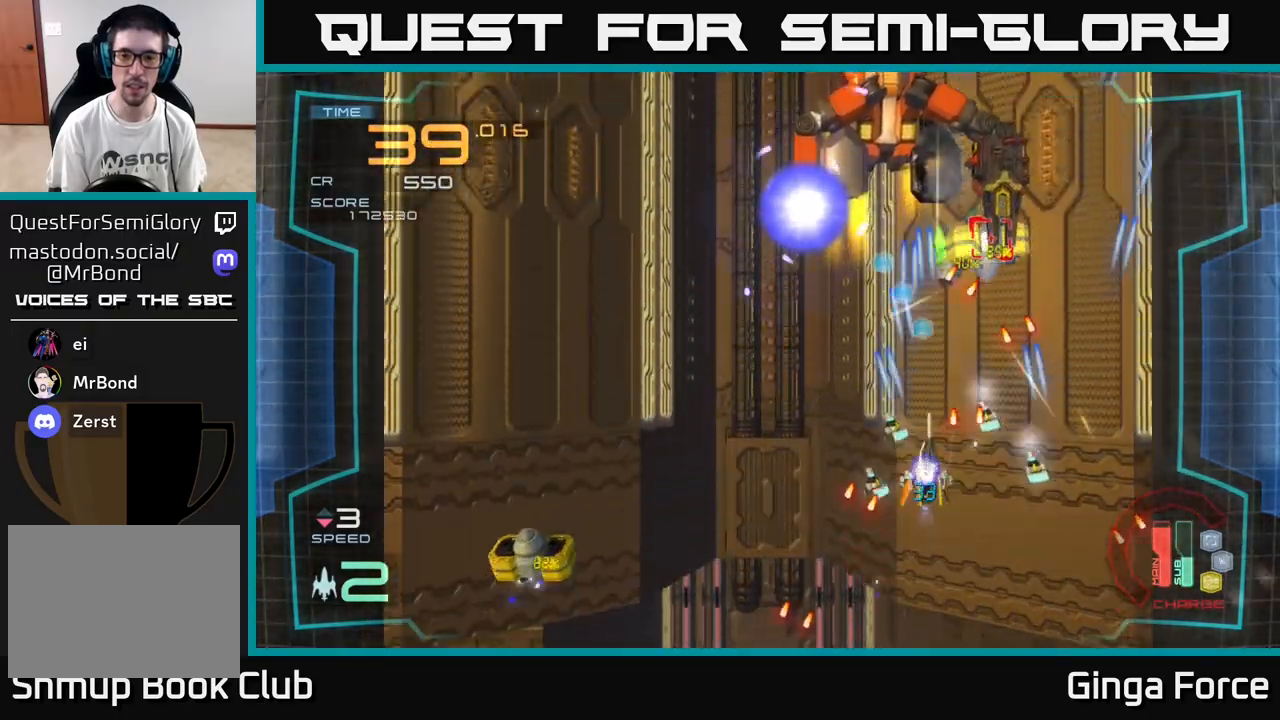
{"buttons": ["A", "R2"], "left_stick": "down-left", "events": [[133, "left_stick", "up-left"], [233, "left_stick", "up-right"], [367, "left_stick", "left"], [433, "left_stick", "down-left"]]}
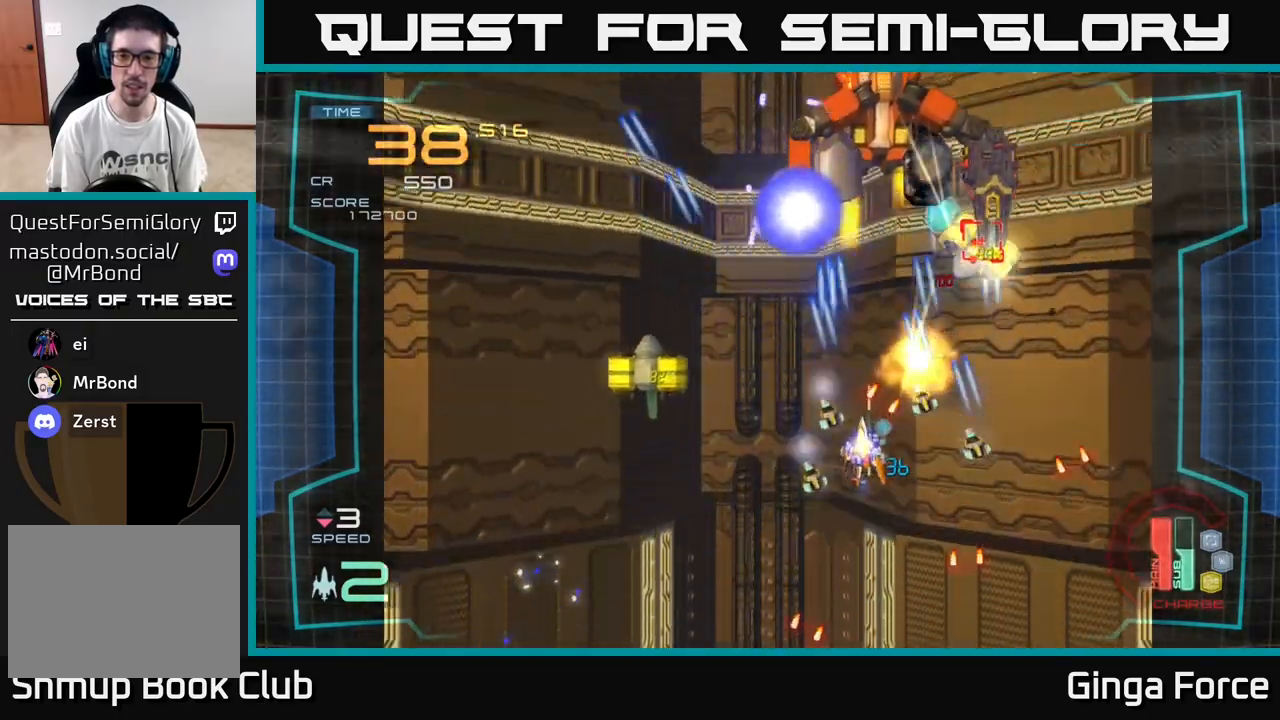
{"buttons": ["A", "R2"], "left_stick": "right", "events": [[250, "left_stick", "up-left"], [350, "left_stick", "up-right"], [433, "left_stick", "right"]]}
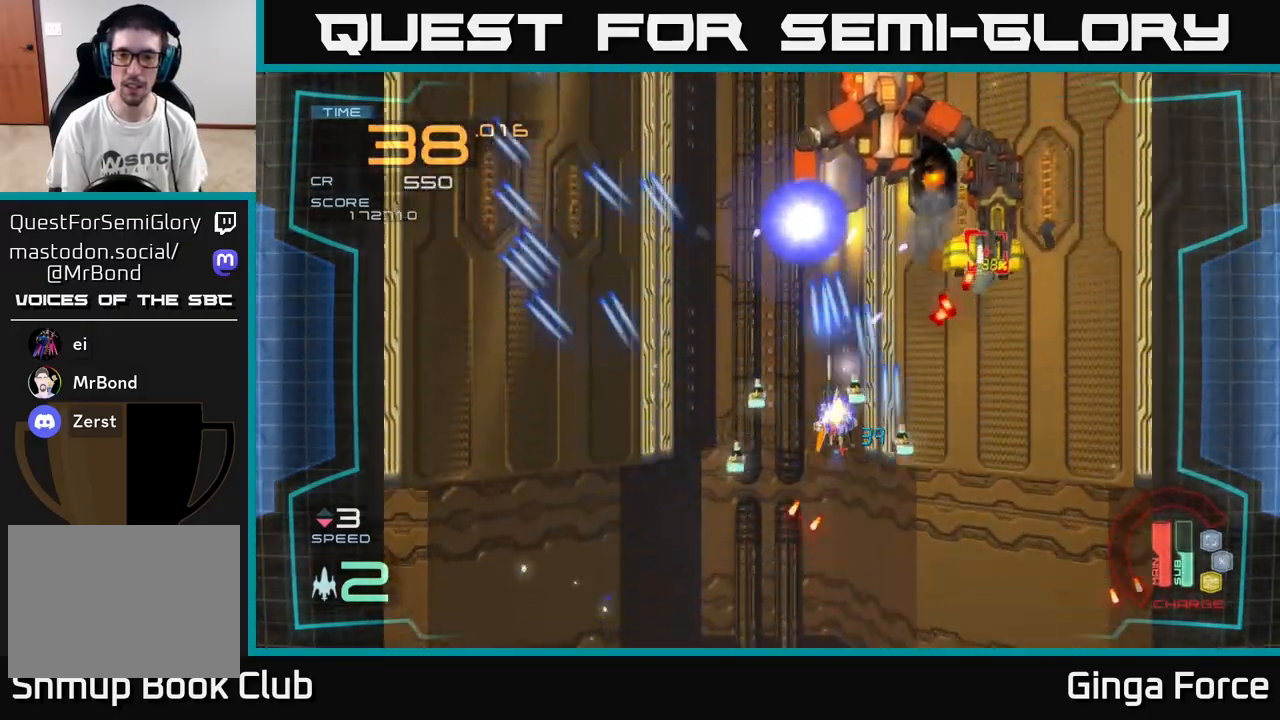
{"buttons": ["A", "R2"], "left_stick": "up", "events": [[83, "left_stick", "up-right"], [233, "left_stick", "left"], [483, "left_stick", "up"]]}
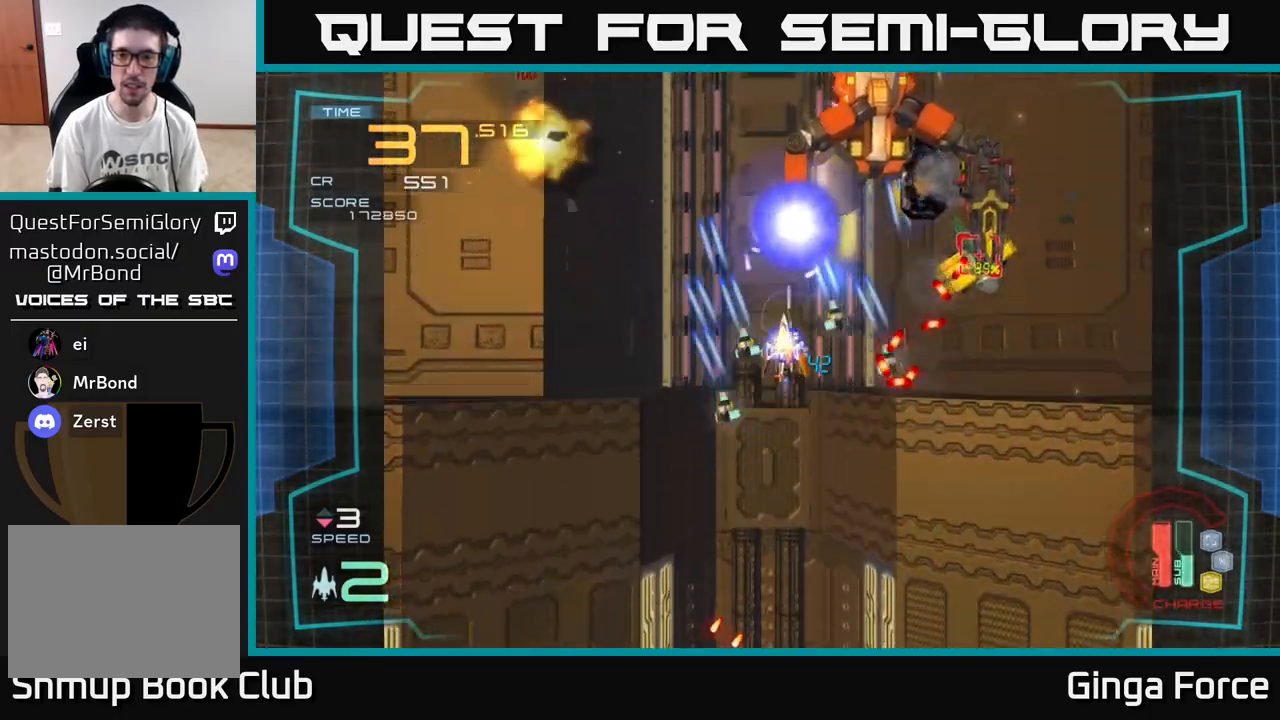
{"buttons": ["A", "R2"], "left_stick": "up", "events": [[33, "left_stick", "center"], [183, "left_stick", "down"], [417, "left_stick", "left"], [500, "left_stick", "up"]]}